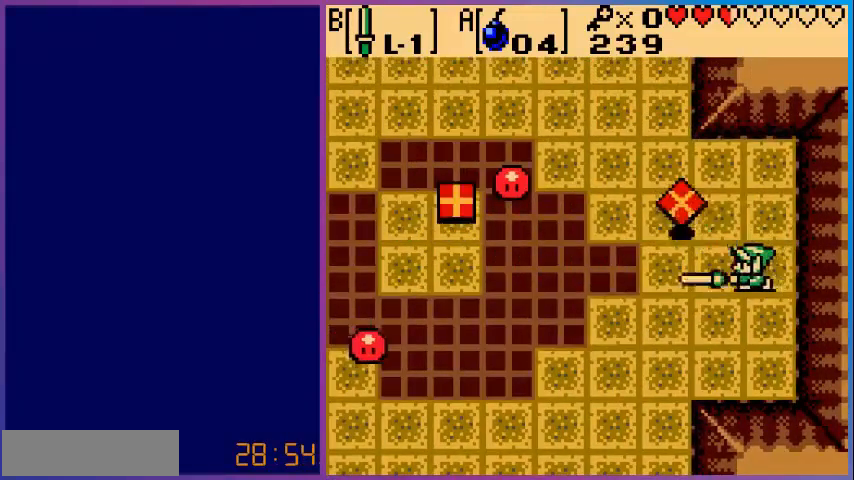
Gameplay with a controller (Nintendo layout); each line is a JSON object with the inputs held at the frame after it. "events" lists button and stick changes between this image and that frame as [ms after this image, input, new state], when the widget could be followed in between. Not read: L3 R3.
{"buttons": [], "events": [[80, "B", "up"], [160, "B", "down"], [200, "B", "up"], [280, "B", "down"], [360, "B", "up"], [440, "B", "down"], [520, "B", "up"]]}
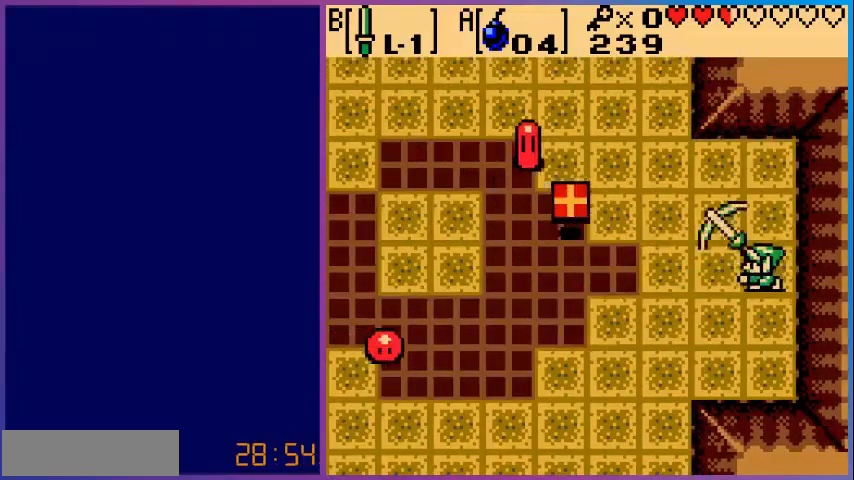
{"buttons": ["B"], "events": [[80, "B", "down"], [120, "B", "up"], [200, "B", "down"], [280, "B", "up"], [360, "B", "down"], [440, "B", "up"], [480, "B", "down"]]}
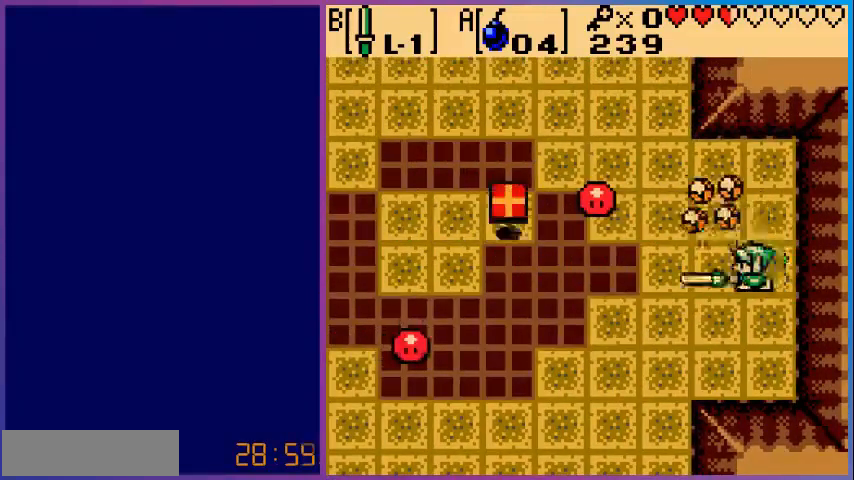
{"buttons": ["B"], "events": [[80, "B", "up"], [160, "B", "down"], [240, "B", "up"], [280, "B", "down"], [400, "B", "up"], [440, "B", "down"]]}
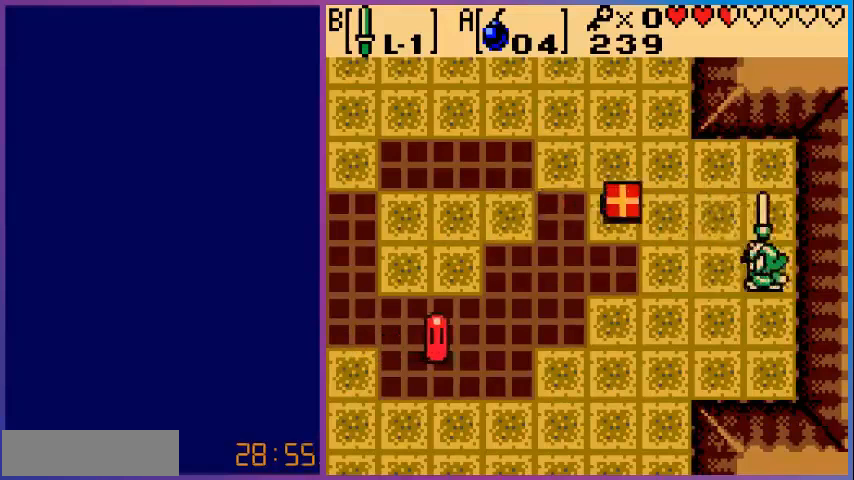
{"buttons": [], "events": [[40, "B", "up"], [80, "B", "down"], [160, "B", "up"], [240, "B", "down"], [320, "B", "up"], [400, "B", "down"], [480, "B", "up"]]}
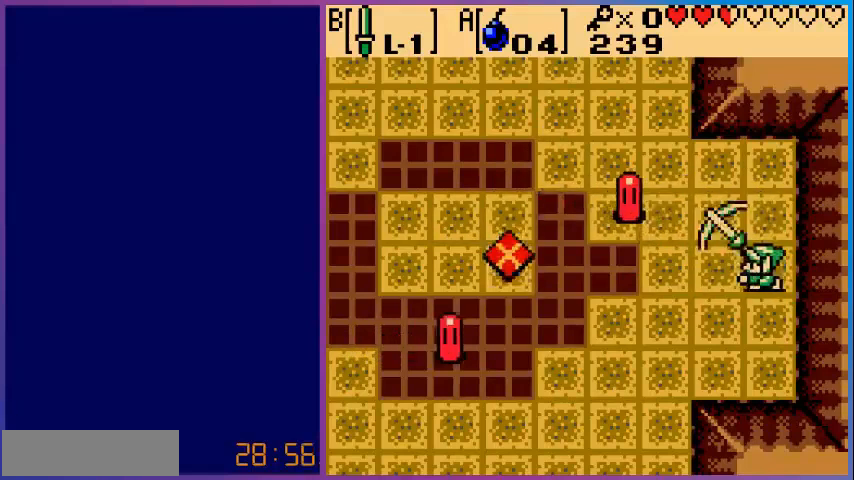
{"buttons": ["B"], "events": [[40, "B", "down"], [160, "B", "up"], [200, "B", "down"], [280, "B", "up"], [360, "B", "down"], [400, "B", "up"], [520, "B", "down"]]}
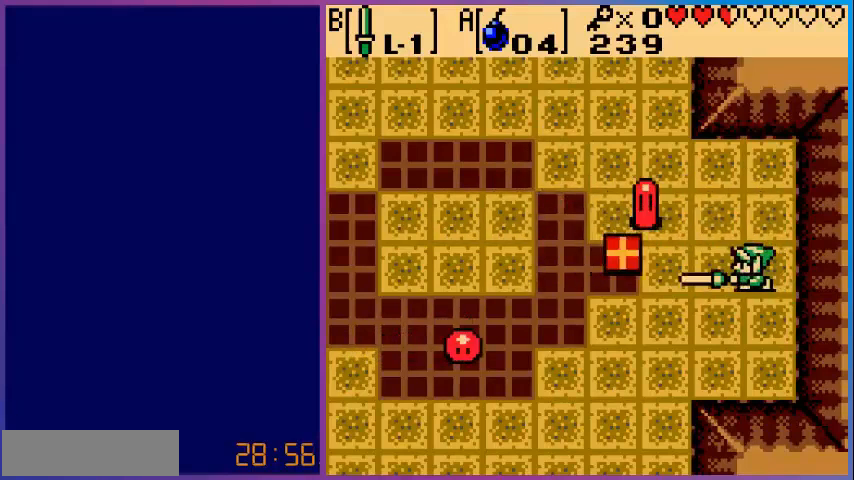
{"buttons": [], "events": [[80, "B", "up"], [120, "B", "down"], [200, "B", "up"], [280, "B", "down"], [360, "B", "up"], [440, "B", "down"], [480, "B", "up"]]}
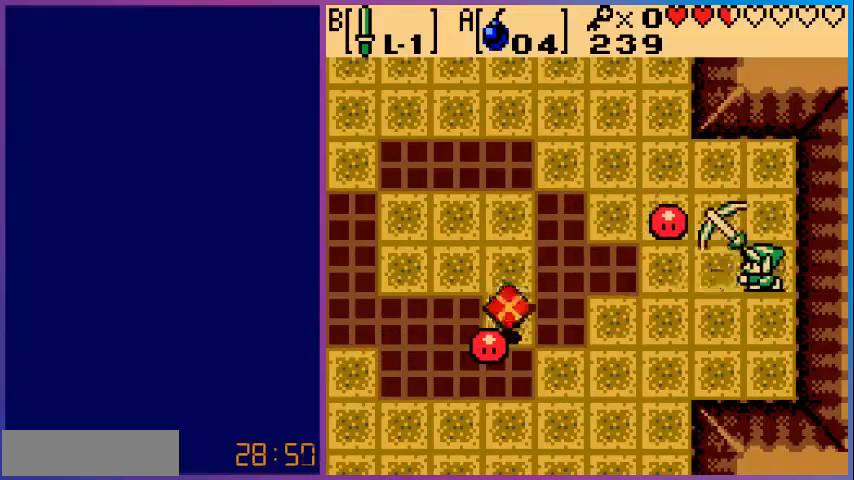
{"buttons": [], "events": [[120, "B", "down"], [200, "B", "up"], [280, "B", "down"], [360, "B", "up"], [440, "B", "down"], [520, "B", "up"]]}
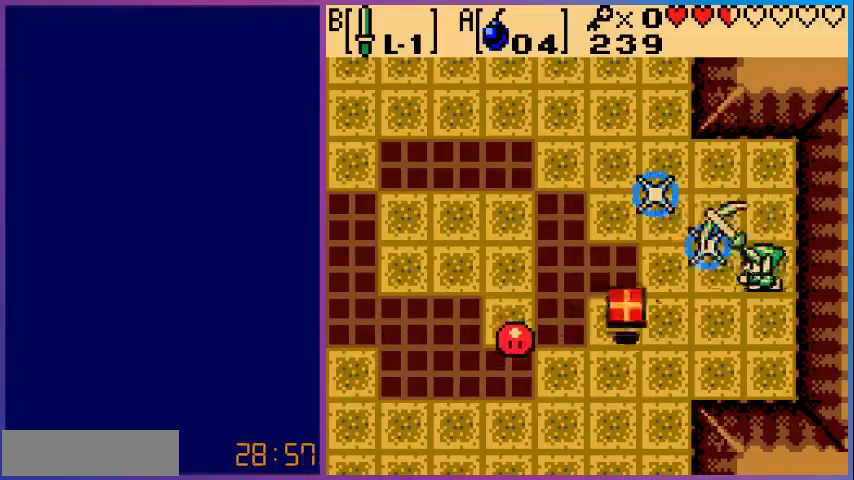
{"buttons": [], "events": [[80, "B", "down"], [160, "B", "up"], [280, "B", "down"], [320, "B", "up"], [440, "B", "down"], [480, "B", "up"]]}
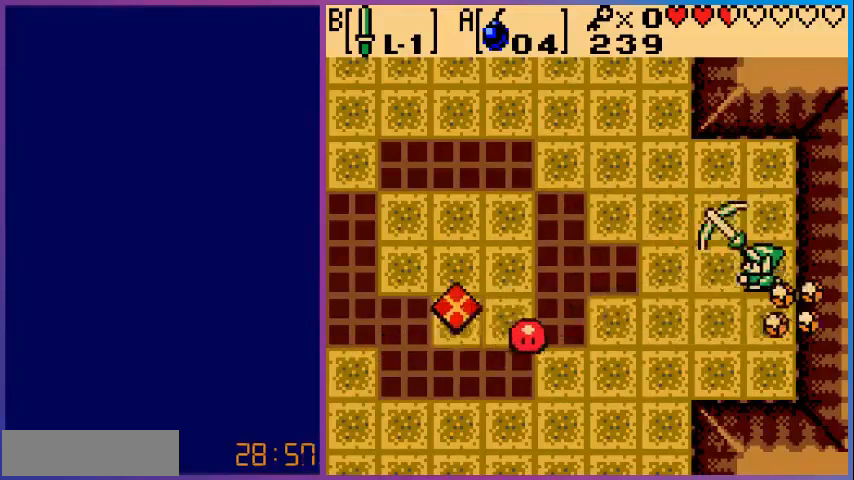
{"buttons": [], "events": [[120, "B", "down"], [200, "B", "up"], [240, "B", "down"], [360, "B", "up"], [400, "B", "down"], [520, "B", "up"]]}
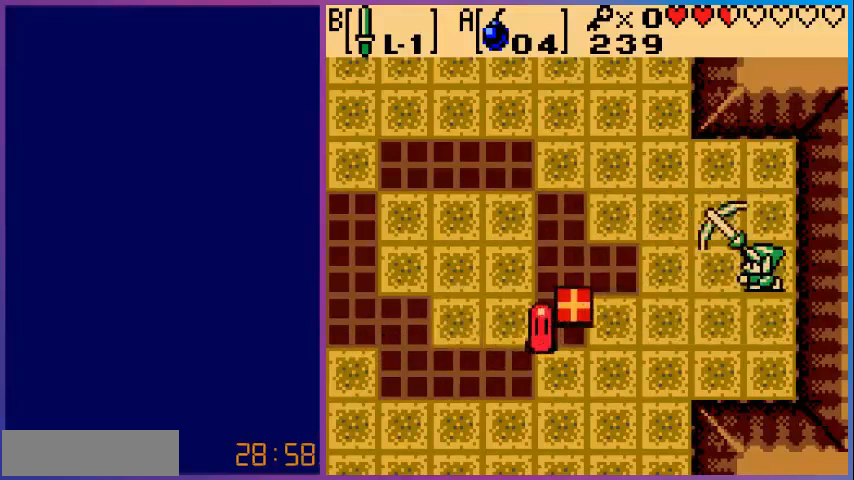
{"buttons": ["B"], "events": [[80, "B", "down"], [120, "B", "up"], [240, "B", "down"], [280, "B", "up"], [400, "B", "down"]]}
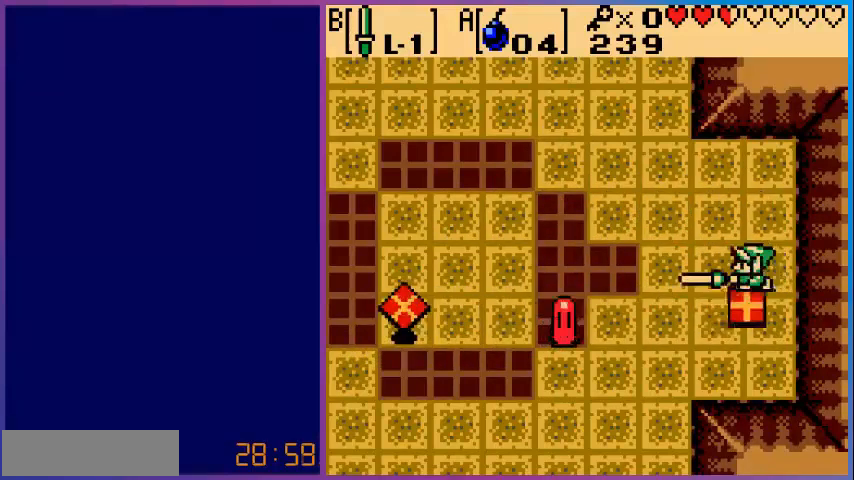
{"buttons": [], "events": [[160, "B", "up"], [240, "B", "down"], [320, "B", "up"], [440, "B", "down"], [480, "B", "up"]]}
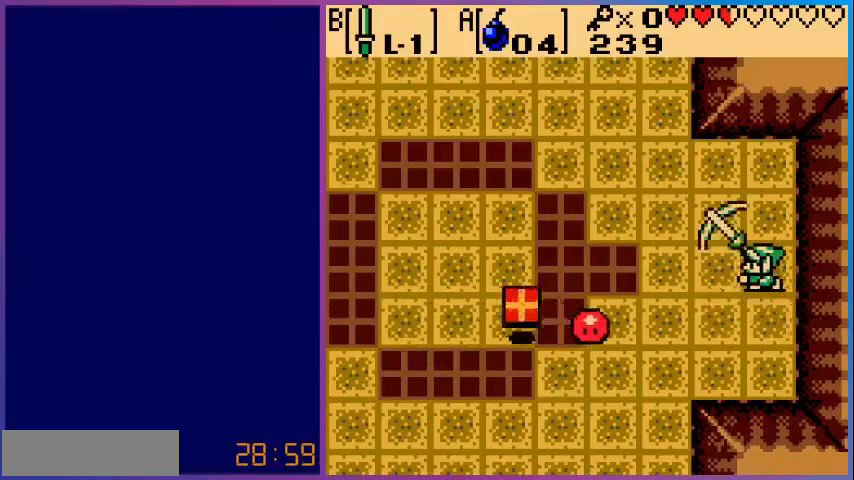
{"buttons": [], "events": [[80, "B", "down"], [120, "B", "up"], [240, "B", "down"], [280, "B", "up"], [400, "B", "down"], [480, "B", "up"]]}
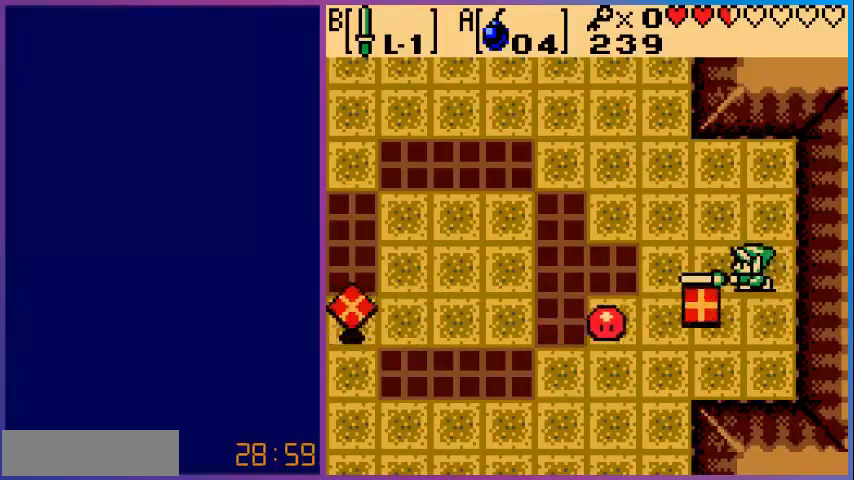
{"buttons": [], "events": [[80, "B", "down"], [160, "B", "up"], [240, "B", "down"], [320, "B", "up"], [400, "B", "down"], [480, "B", "up"]]}
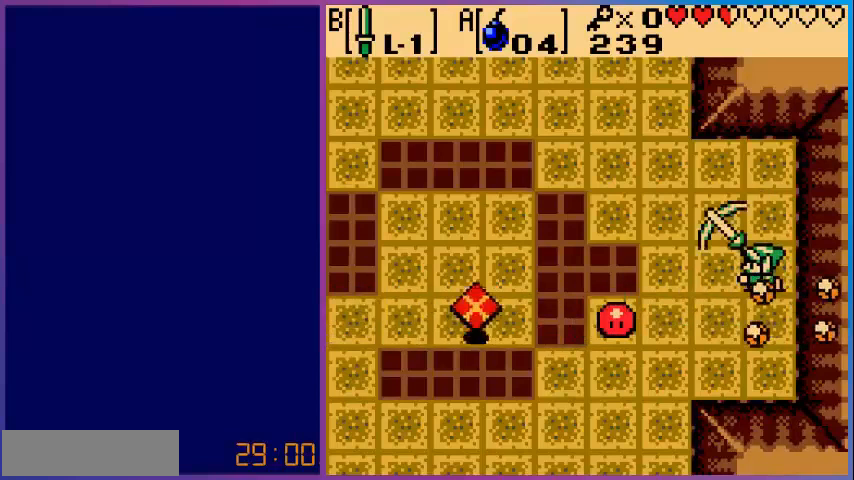
{"buttons": [], "events": [[80, "B", "down"], [120, "B", "up"], [240, "B", "down"], [320, "B", "up"], [400, "B", "down"], [480, "B", "up"]]}
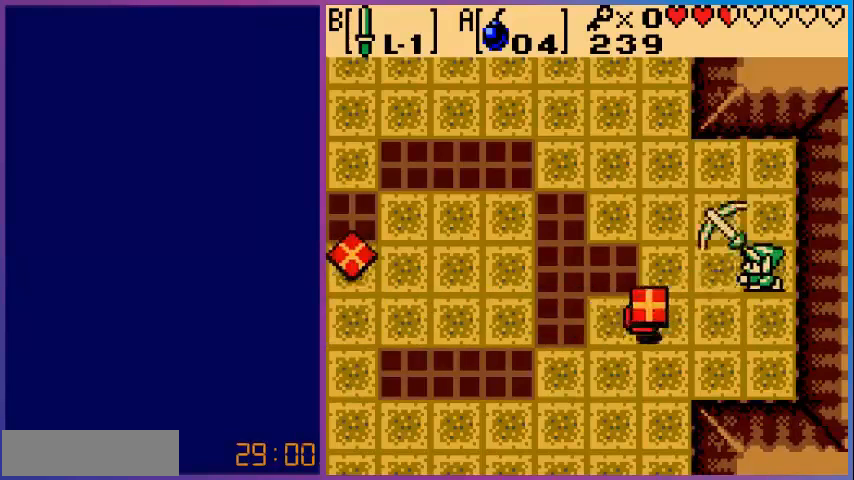
{"buttons": [], "events": [[80, "B", "down"], [160, "B", "up"], [240, "B", "down"], [320, "B", "up"], [400, "B", "down"], [440, "B", "up"]]}
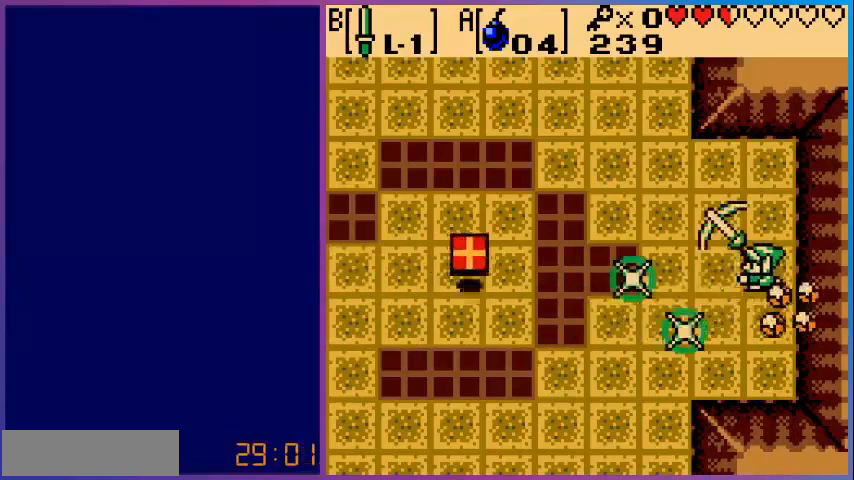
{"buttons": [], "events": [[80, "B", "down"], [120, "B", "up"], [240, "B", "down"], [280, "B", "up"], [400, "B", "down"], [480, "B", "up"]]}
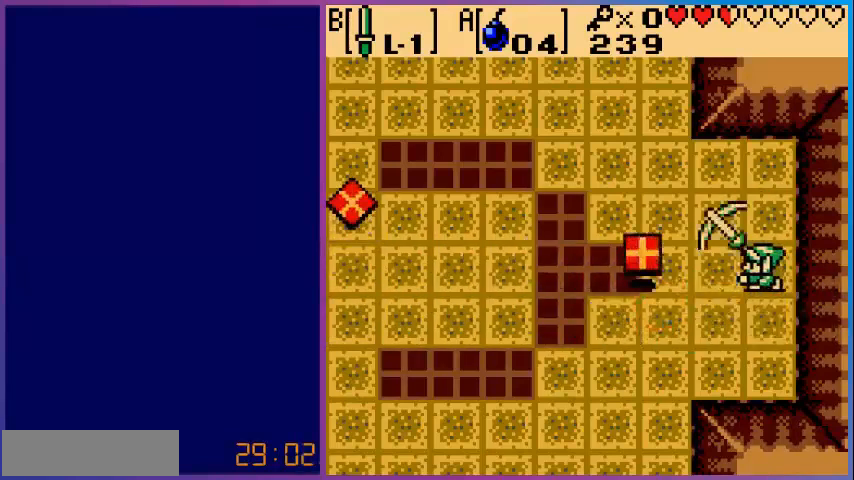
{"buttons": [], "events": [[80, "B", "down"], [160, "B", "up"], [240, "B", "down"], [320, "B", "up"], [400, "B", "down"], [480, "B", "up"]]}
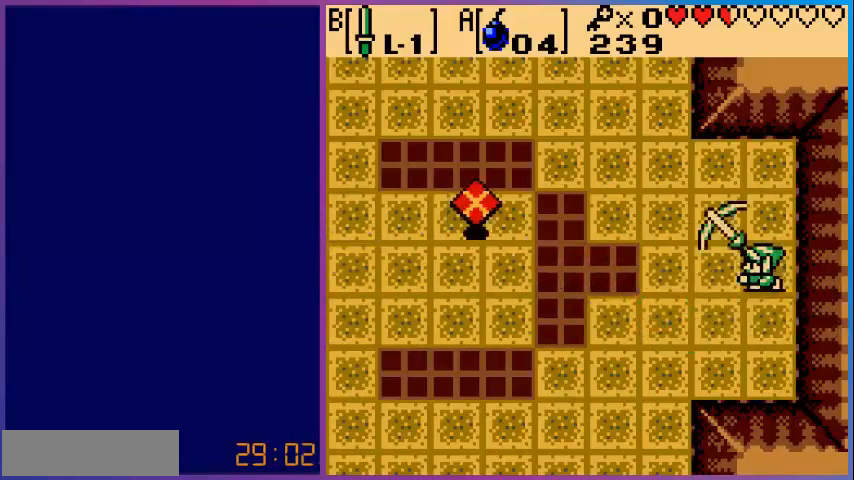
{"buttons": [], "events": [[80, "B", "down"], [120, "B", "up"], [240, "B", "down"], [280, "B", "up"]]}
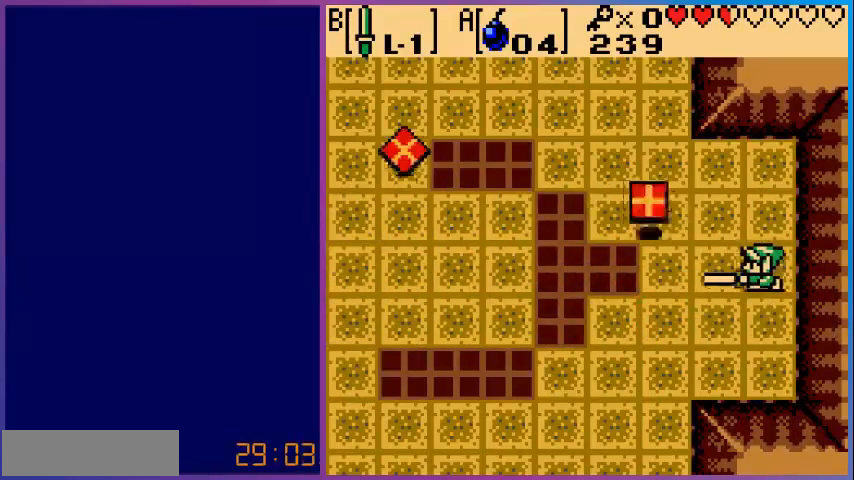
{"buttons": ["B"], "events": [[200, "B", "down"], [240, "B", "up"], [360, "B", "down"], [400, "B", "up"], [520, "B", "down"]]}
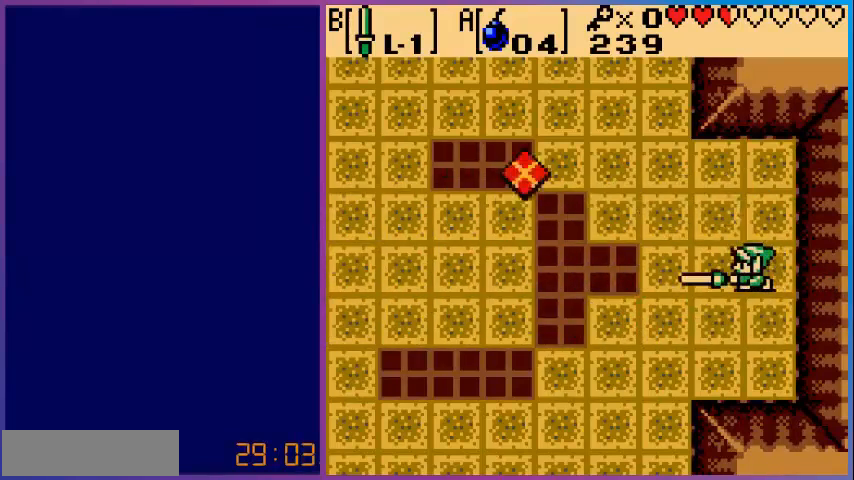
{"buttons": ["B"], "events": [[80, "B", "up"], [120, "B", "down"], [240, "B", "up"], [280, "B", "down"], [400, "B", "up"], [480, "B", "down"]]}
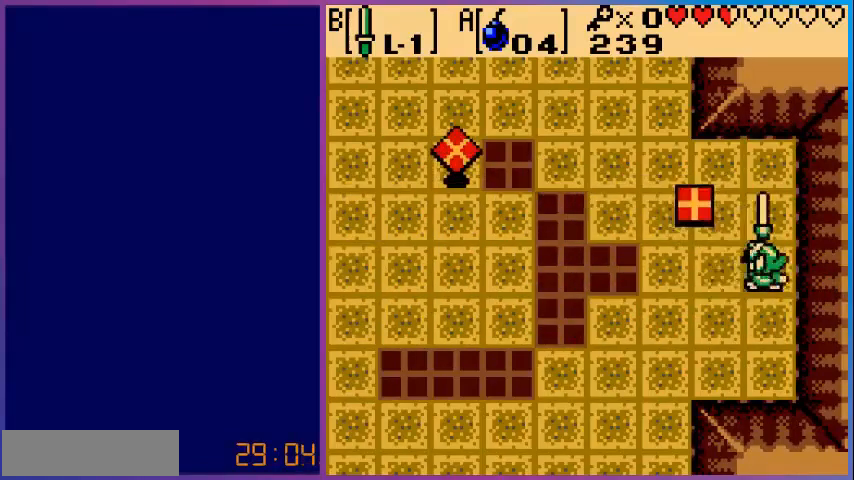
{"buttons": [], "events": [[40, "B", "up"], [120, "B", "down"], [200, "B", "up"], [280, "B", "down"], [360, "B", "up"], [440, "B", "down"], [520, "B", "up"]]}
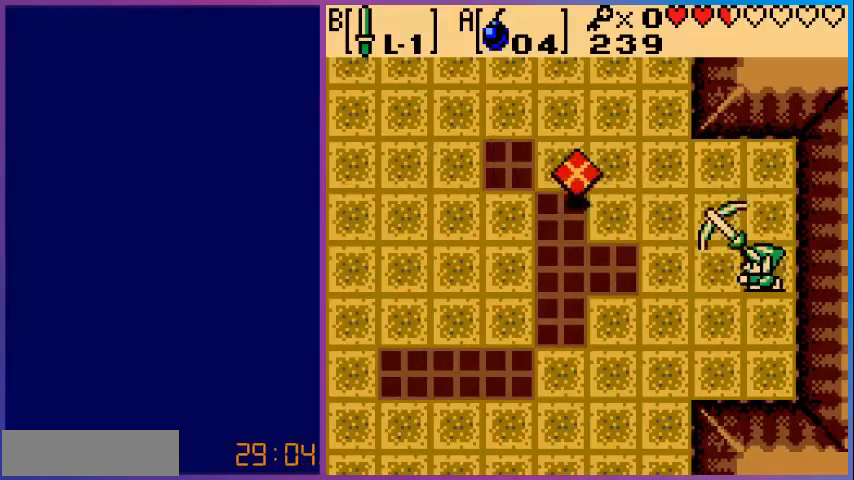
{"buttons": [], "events": [[80, "B", "down"], [160, "B", "up"], [280, "B", "down"], [360, "B", "up"], [400, "B", "down"], [480, "B", "up"]]}
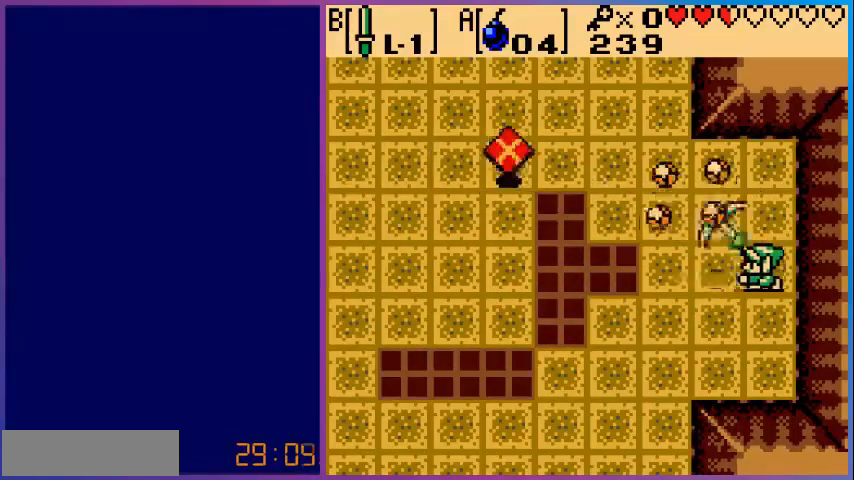
{"buttons": ["B"], "events": [[120, "B", "down"], [200, "B", "up"], [280, "B", "down"], [320, "B", "up"], [400, "B", "down"]]}
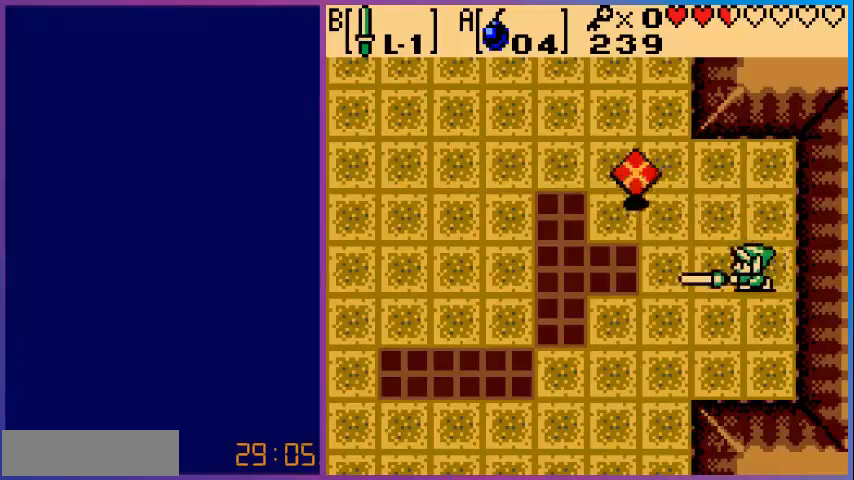
{"buttons": [], "events": [[120, "B", "up"], [240, "B", "down"], [320, "B", "up"], [400, "B", "down"], [480, "B", "up"]]}
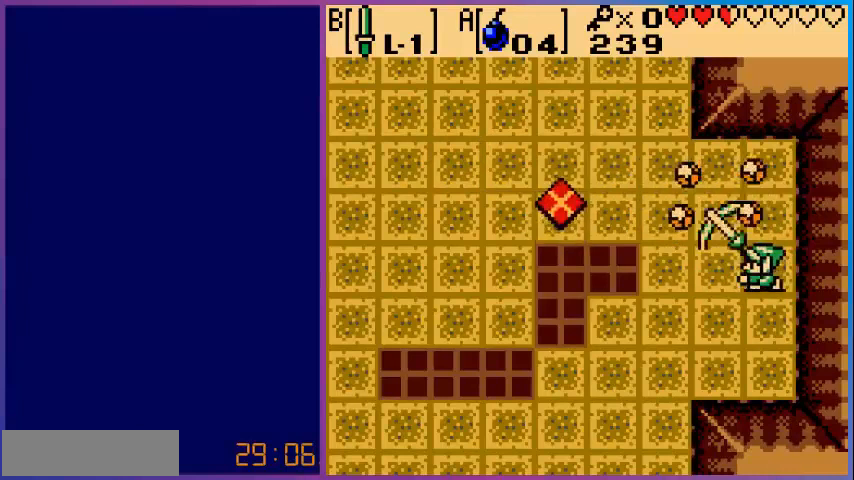
{"buttons": [], "events": [[120, "B", "down"], [280, "B", "up"], [400, "B", "down"], [440, "B", "up"]]}
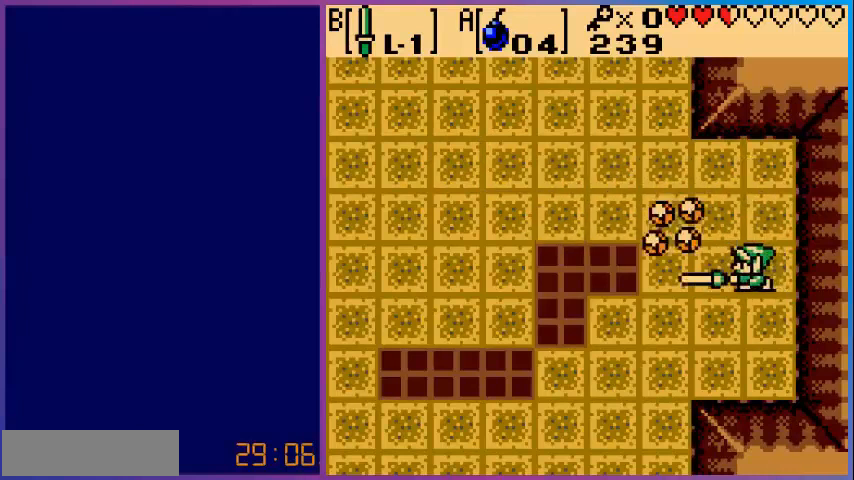
{"buttons": [], "events": [[40, "B", "down"], [120, "B", "up"], [200, "B", "down"], [280, "B", "up"], [360, "B", "down"], [440, "B", "up"]]}
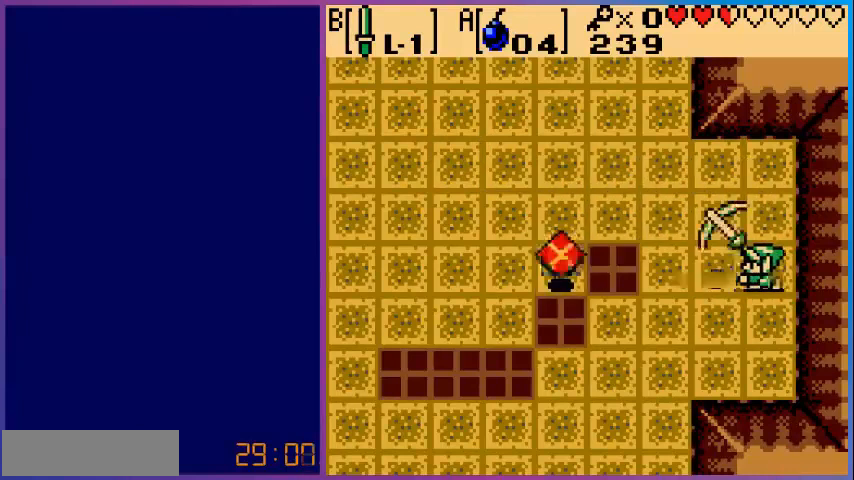
{"buttons": ["B"], "events": [[40, "B", "down"], [120, "B", "up"], [200, "B", "down"], [240, "B", "up"], [360, "B", "down"], [400, "B", "up"], [520, "B", "down"]]}
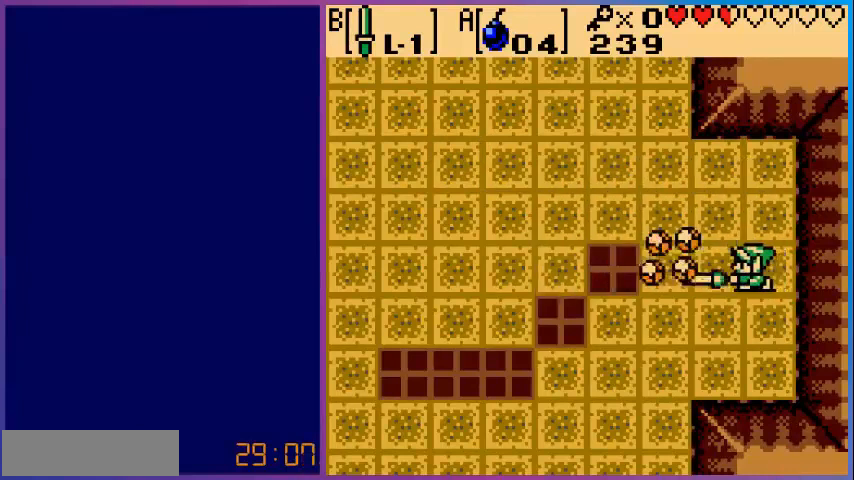
{"buttons": ["B"], "events": [[80, "B", "up"], [160, "B", "down"], [240, "B", "up"], [320, "B", "down"], [360, "B", "up"], [480, "B", "down"]]}
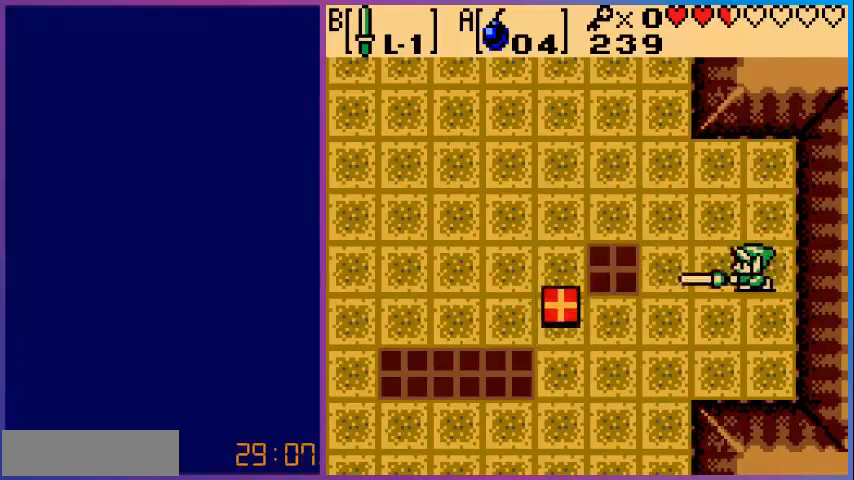
{"buttons": ["B"], "events": [[40, "B", "up"], [160, "B", "down"], [200, "B", "up"], [320, "B", "down"], [400, "B", "up"], [480, "B", "down"]]}
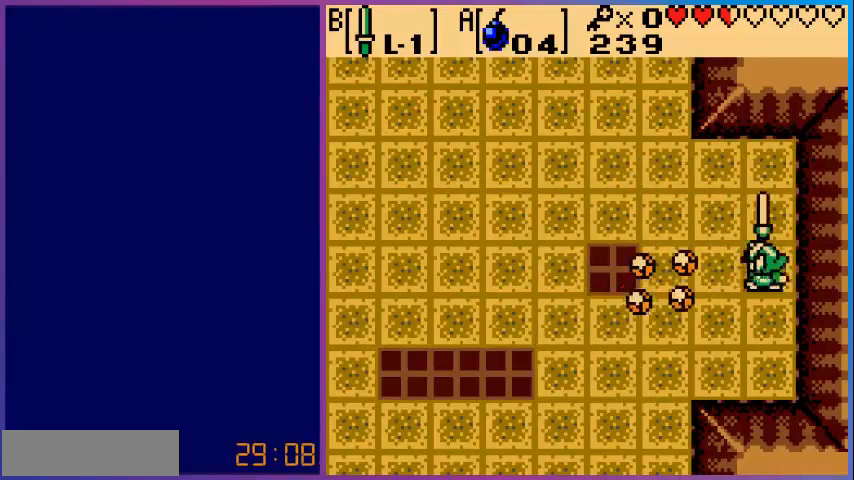
{"buttons": [], "events": [[40, "B", "up"], [120, "B", "down"], [200, "B", "up"], [280, "B", "down"], [360, "B", "up"]]}